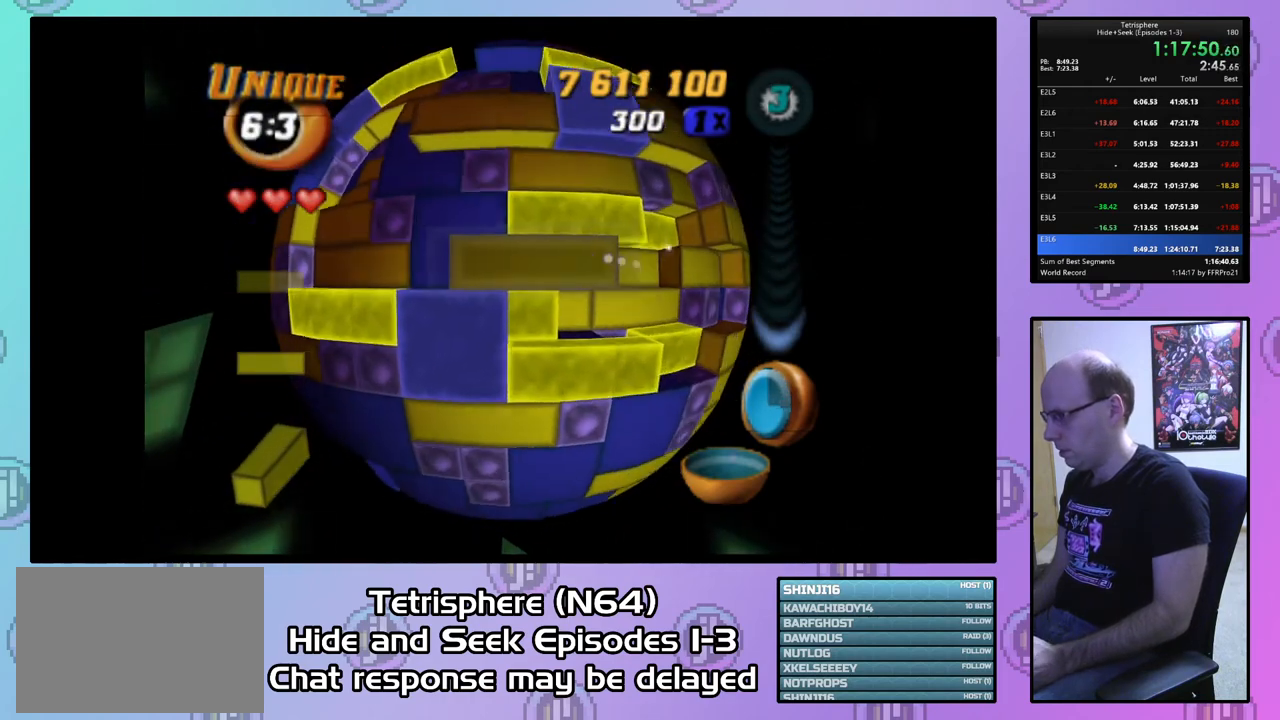
Gameplay with a controller (PlayStation layout); each line is a JSON object with the inputs held at the frame after it. "events" lists button and stick changes between this image and that frame as [ms after this image, input, new state], when the widget could be followed in between. Not read: left_stick.
{"buttons": ["SQUARE"], "right_stick": "center", "events": [[33, "DPAD_RIGHT", "up"], [133, "DPAD_RIGHT", "down"], [233, "DPAD_RIGHT", "up"], [367, "DPAD_LEFT", "down"], [433, "DPAD_LEFT", "up"]]}
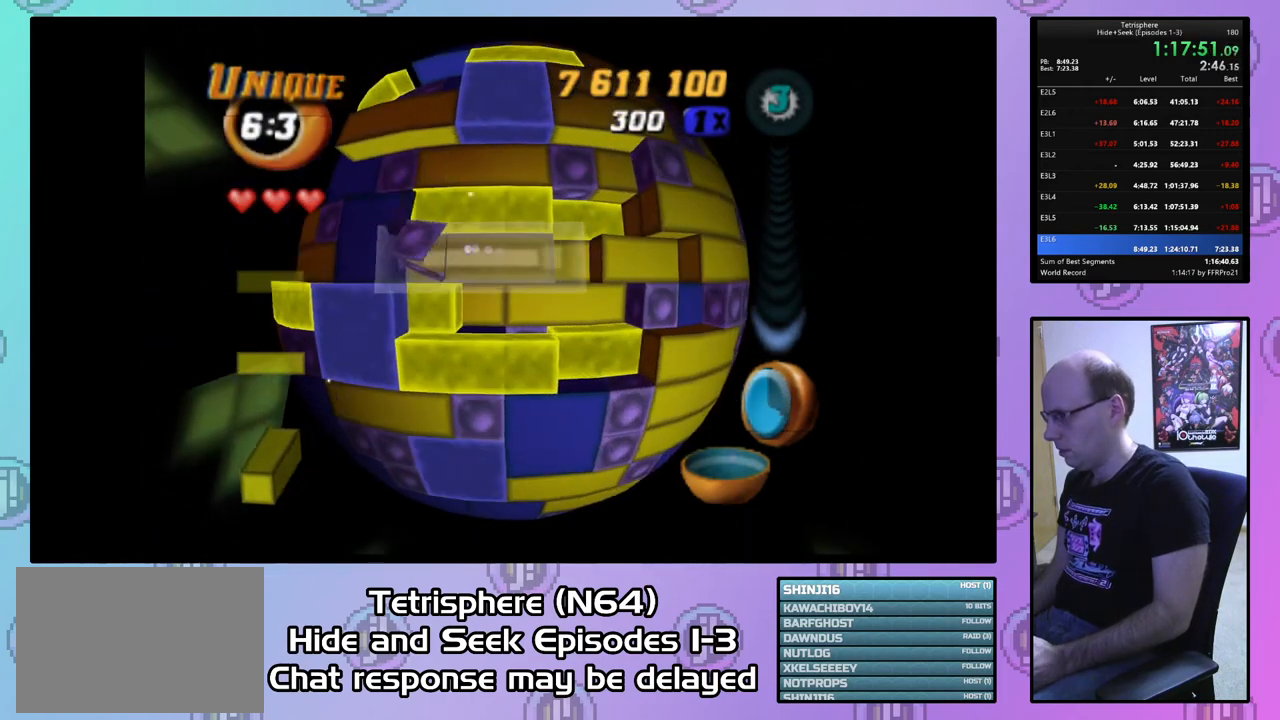
{"buttons": [], "right_stick": "center", "events": [[100, "SQUARE", "up"], [200, "DPAD_DOWN", "down"], [267, "DPAD_DOWN", "up"], [400, "DPAD_LEFT", "down"], [467, "DPAD_LEFT", "up"]]}
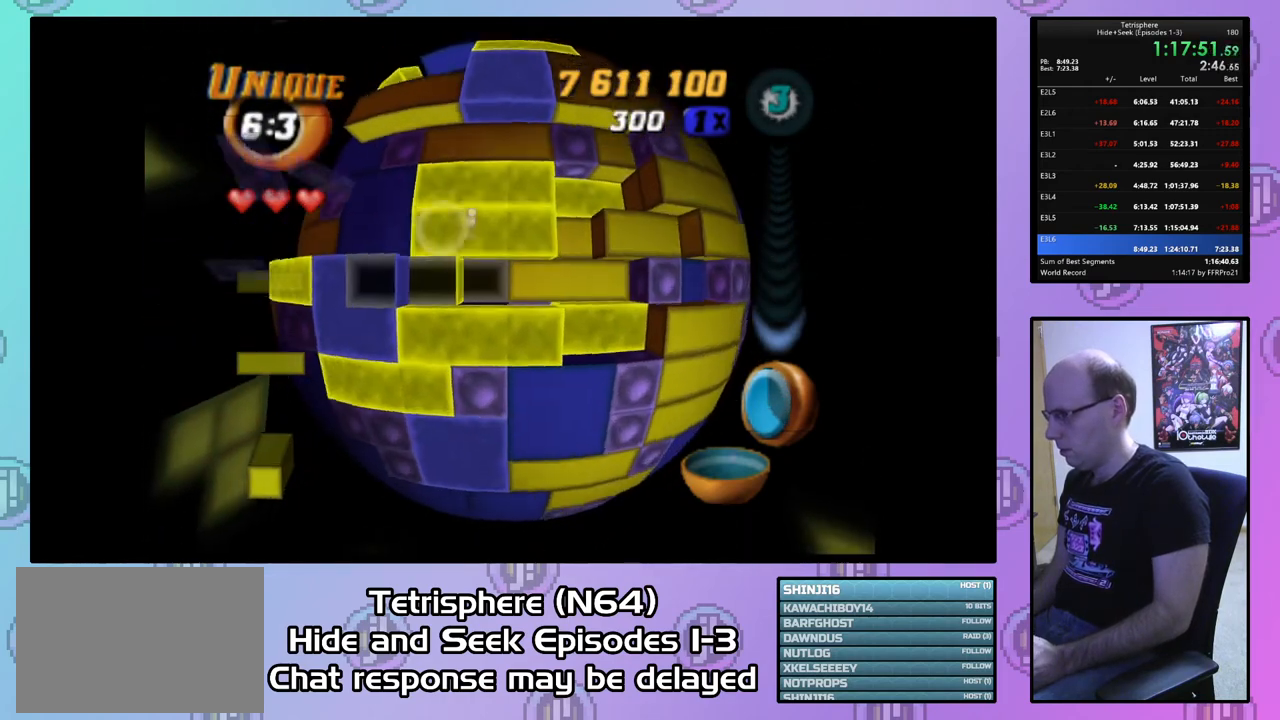
{"buttons": [], "right_stick": "center", "events": [[33, "DPAD_LEFT", "down"], [133, "DPAD_LEFT", "up"], [133, "SQUARE", "down"], [233, "DPAD_RIGHT", "down"], [333, "DPAD_RIGHT", "up"], [400, "DPAD_RIGHT", "down"], [467, "DPAD_RIGHT", "up"], [500, "SQUARE", "up"]]}
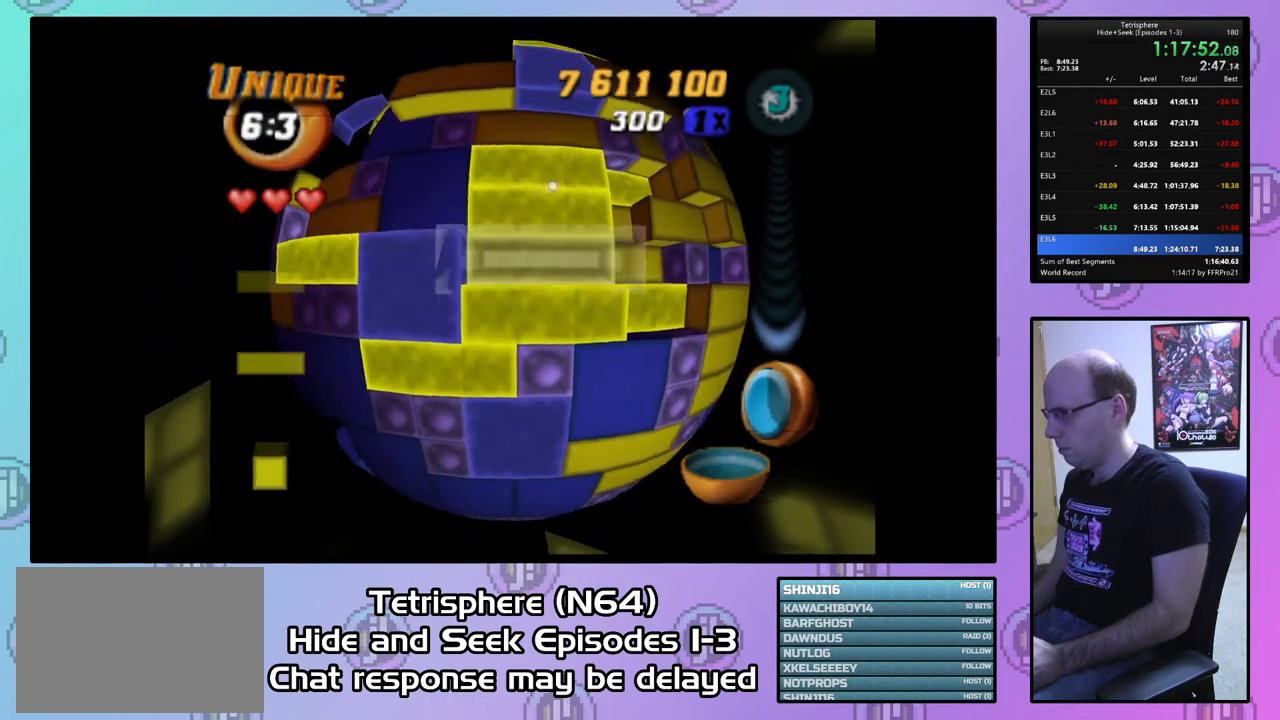
{"buttons": [], "right_stick": "center", "events": [[133, "CIRCLE", "down"], [200, "DPAD_UP", "down"], [233, "CIRCLE", "up"], [300, "DPAD_UP", "up"], [400, "DPAD_UP", "down"], [467, "DPAD_UP", "up"]]}
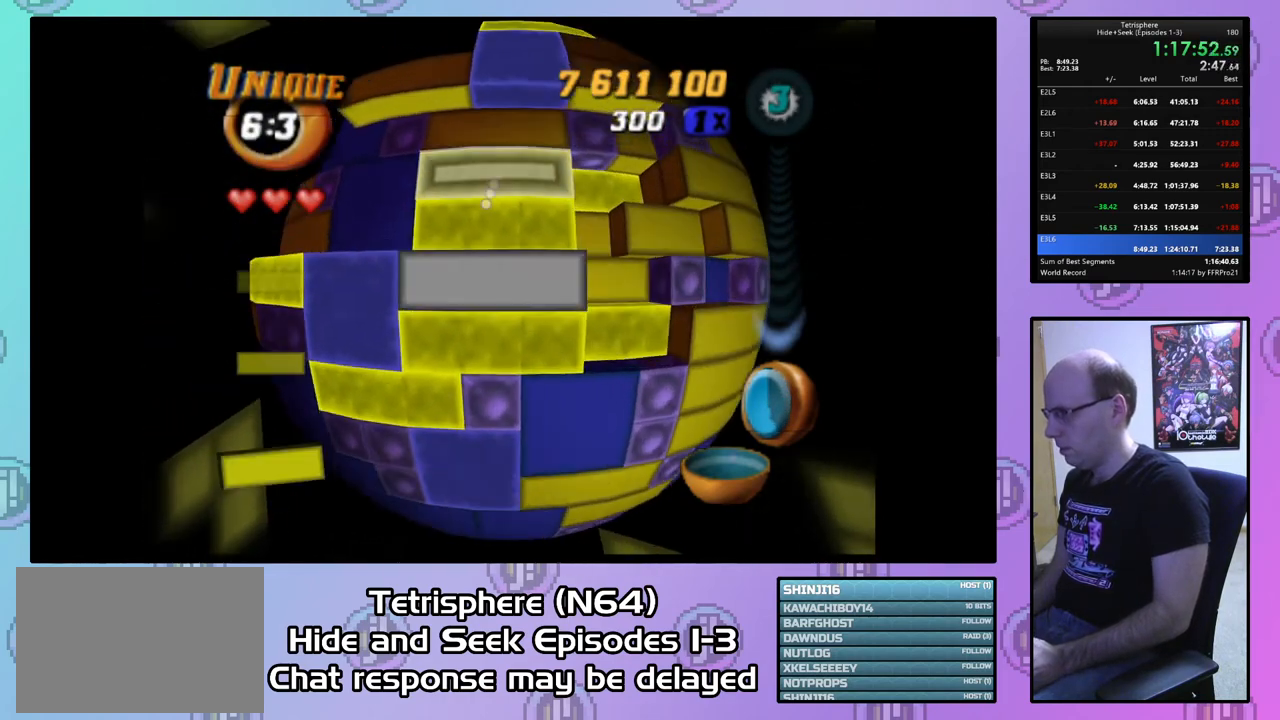
{"buttons": [], "right_stick": "center", "events": [[33, "DPAD_UP", "down"], [100, "DPAD_UP", "up"], [200, "DPAD_RIGHT", "down"], [300, "DPAD_RIGHT", "up"], [367, "DPAD_RIGHT", "down"], [467, "DPAD_RIGHT", "up"]]}
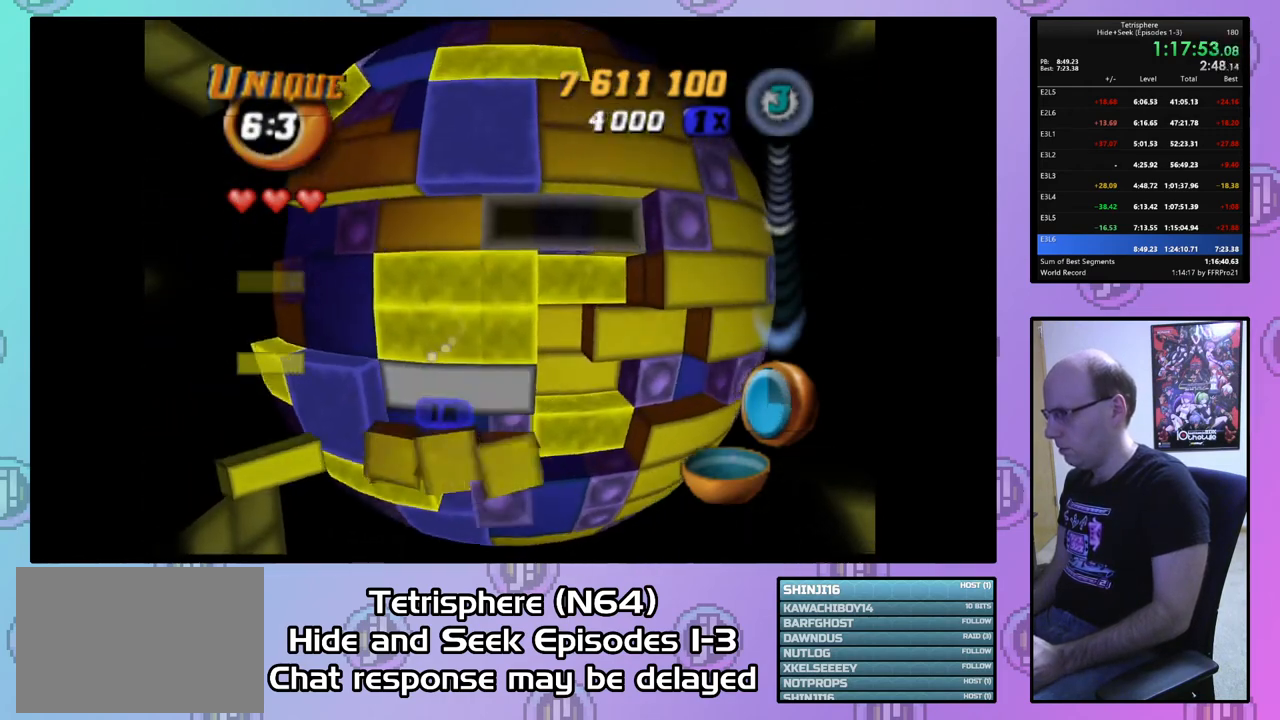
{"buttons": ["DPAD_DOWN"], "right_stick": "center", "events": [[33, "DPAD_RIGHT", "down"], [133, "DPAD_RIGHT", "up"], [200, "DPAD_RIGHT", "down"], [267, "DPAD_RIGHT", "up"], [367, "DPAD_DOWN", "down"], [433, "DPAD_DOWN", "up"], [500, "DPAD_DOWN", "down"]]}
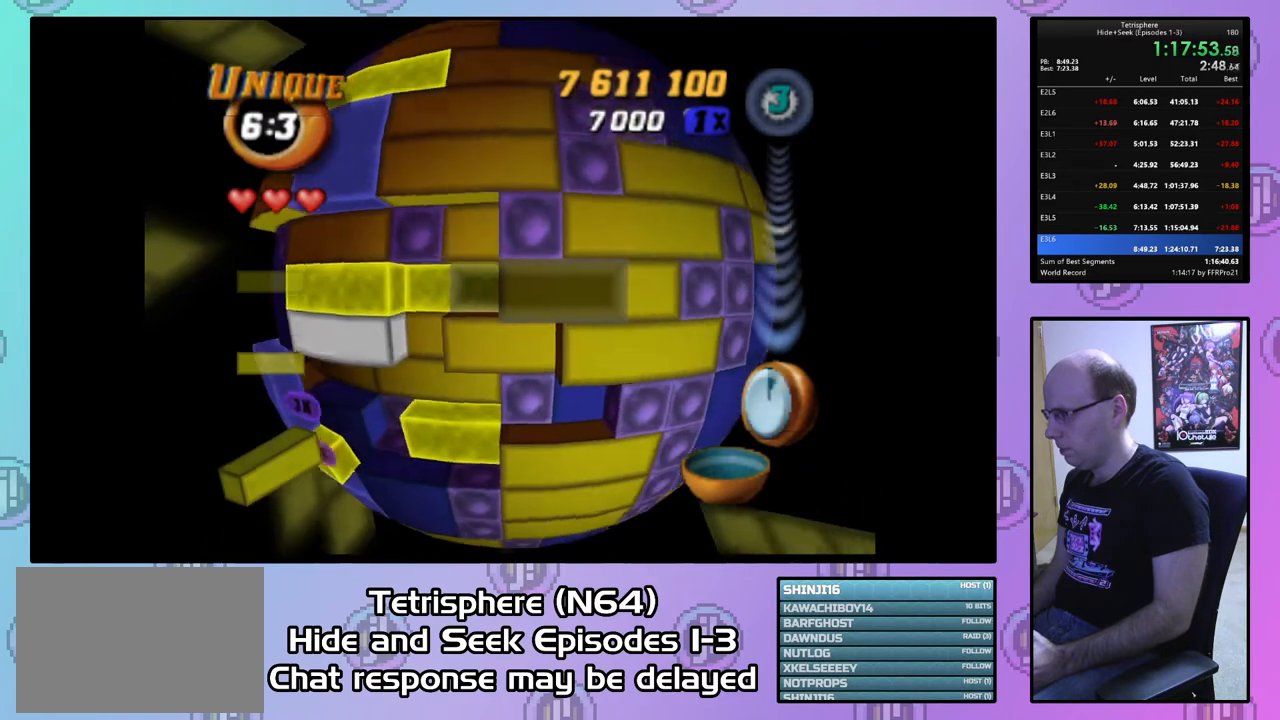
{"buttons": ["SQUARE"], "right_stick": "center", "events": [[100, "DPAD_DOWN", "up"], [100, "SQUARE", "down"], [200, "DPAD_LEFT", "down"], [300, "DPAD_LEFT", "up"], [400, "DPAD_LEFT", "down"], [467, "DPAD_LEFT", "up"]]}
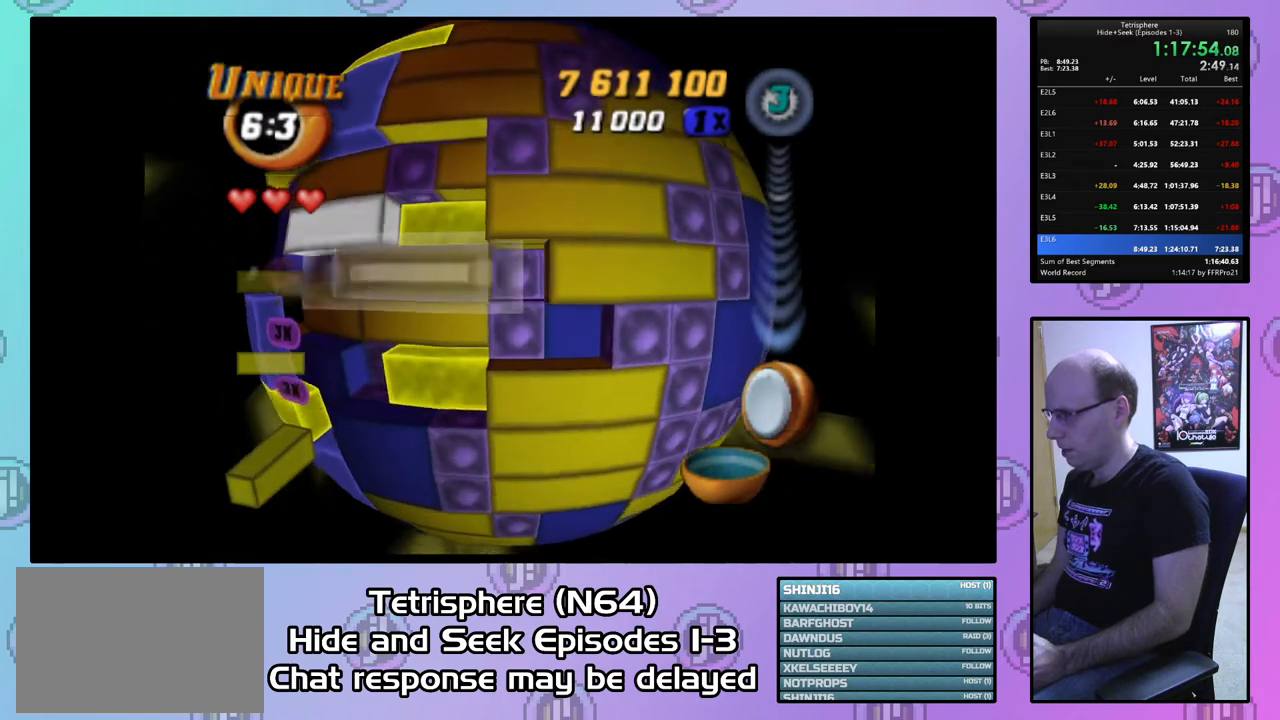
{"buttons": [], "right_stick": "center", "events": [[200, "SQUARE", "up"], [333, "DPAD_UP", "down"], [433, "DPAD_UP", "up"]]}
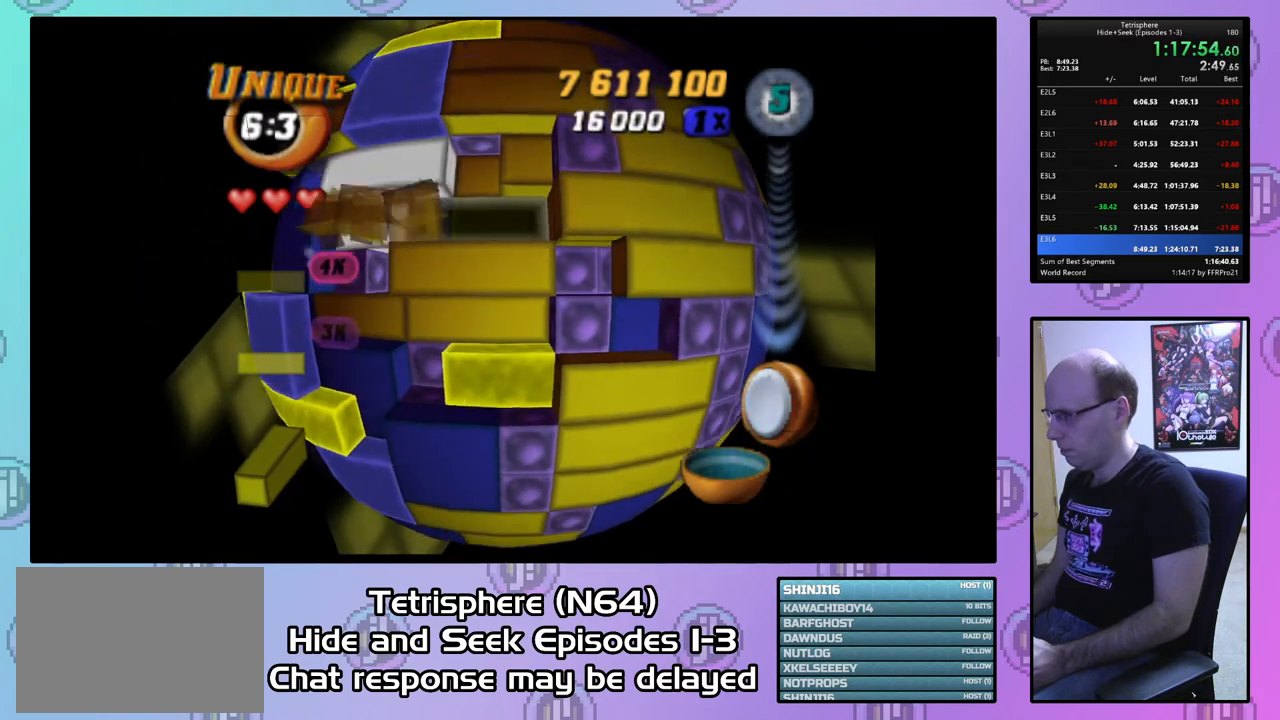
{"buttons": ["SQUARE"], "right_stick": "center", "events": [[33, "DPAD_RIGHT", "down"], [133, "DPAD_RIGHT", "up"], [133, "SQUARE", "down"], [267, "DPAD_LEFT", "down"], [367, "DPAD_LEFT", "up"]]}
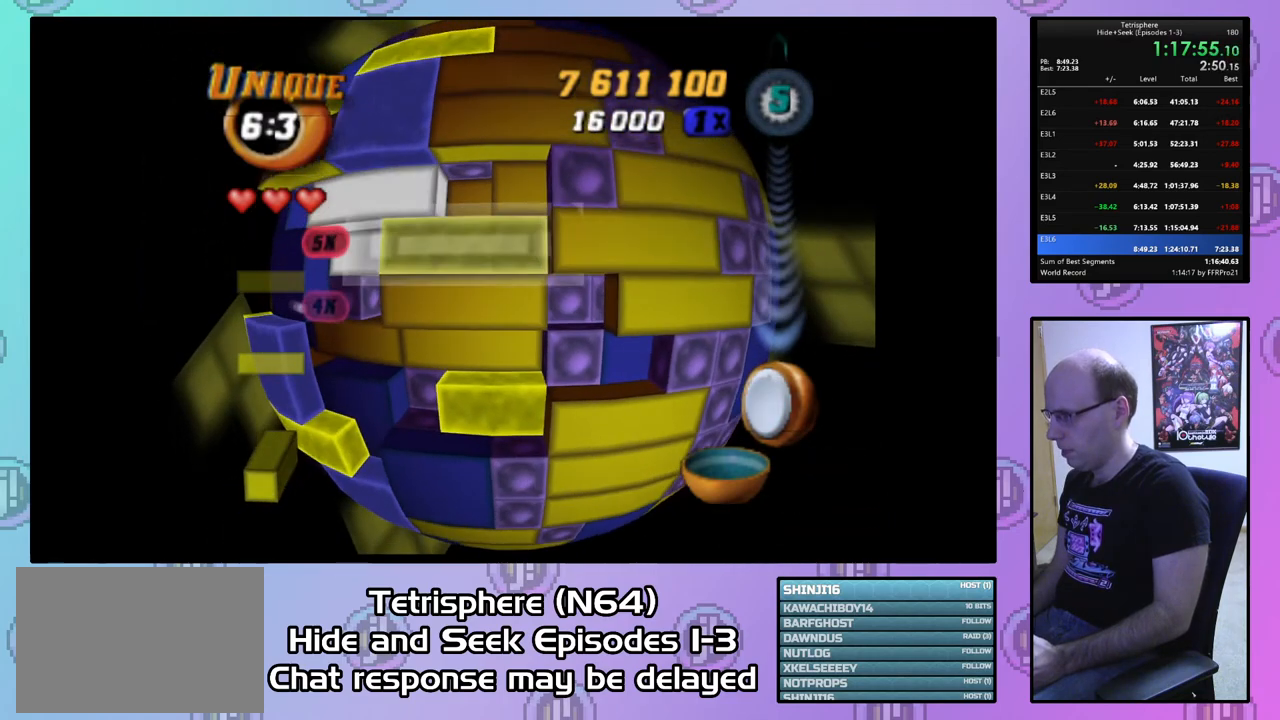
{"buttons": [], "right_stick": "center", "events": [[167, "SQUARE", "up"], [400, "DPAD_DOWN", "down"], [467, "DPAD_DOWN", "up"]]}
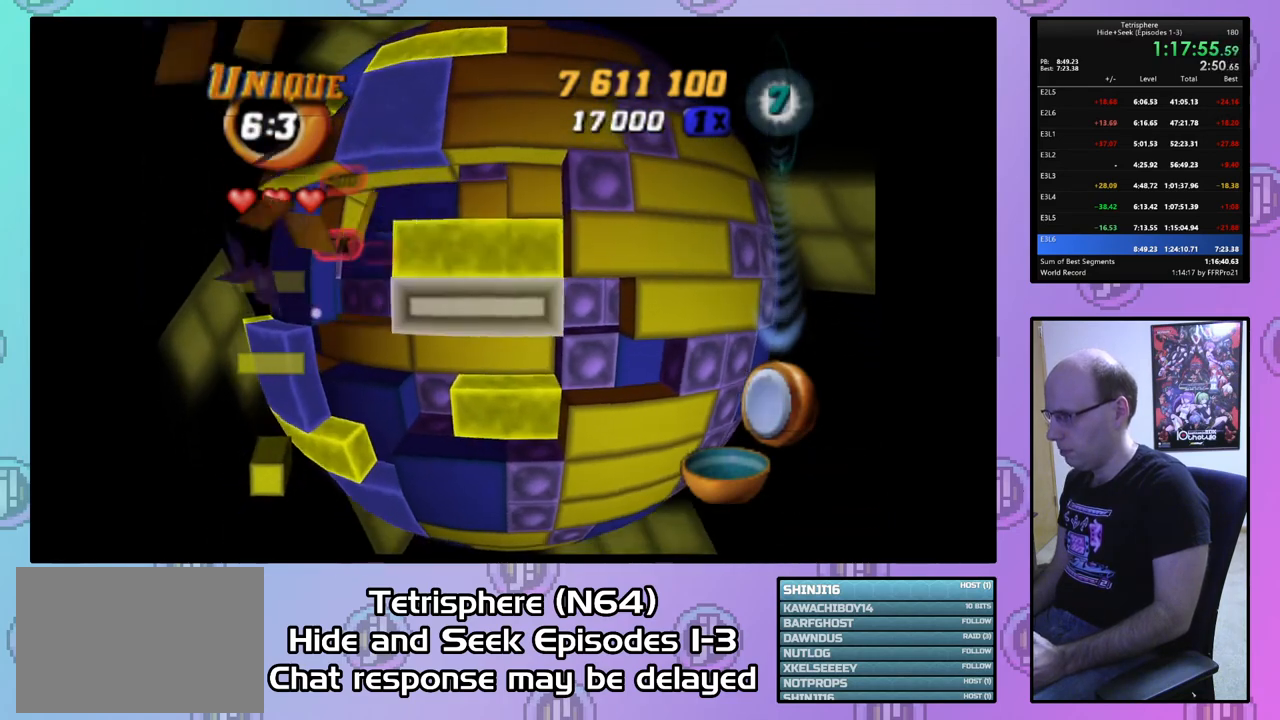
{"buttons": ["DPAD_LEFT"], "right_stick": "center", "events": [[33, "DPAD_DOWN", "down"], [133, "DPAD_DOWN", "up"], [200, "CIRCLE", "down"], [267, "DPAD_LEFT", "down"], [300, "CIRCLE", "up"], [367, "DPAD_LEFT", "up"], [433, "DPAD_LEFT", "down"]]}
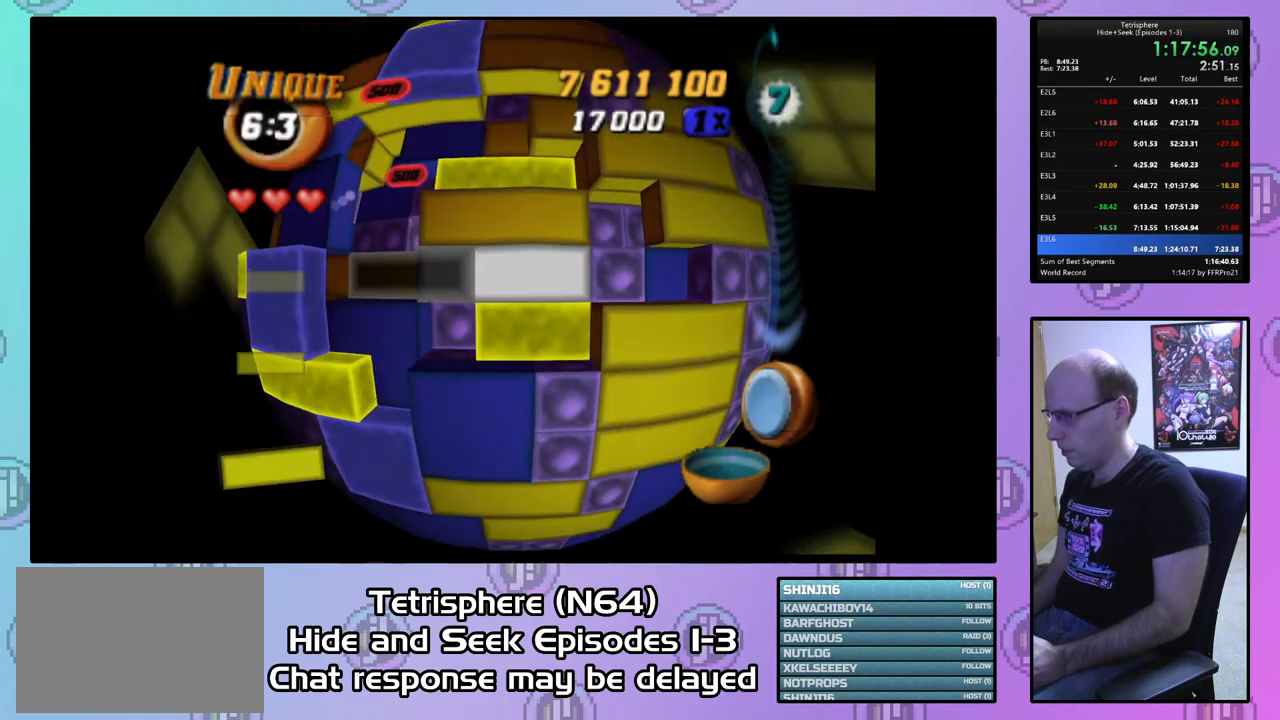
{"buttons": ["DPAD_UP"], "right_stick": "center", "events": [[67, "DPAD_LEFT", "up"], [133, "DPAD_LEFT", "down"], [333, "DPAD_LEFT", "up"], [500, "DPAD_UP", "down"]]}
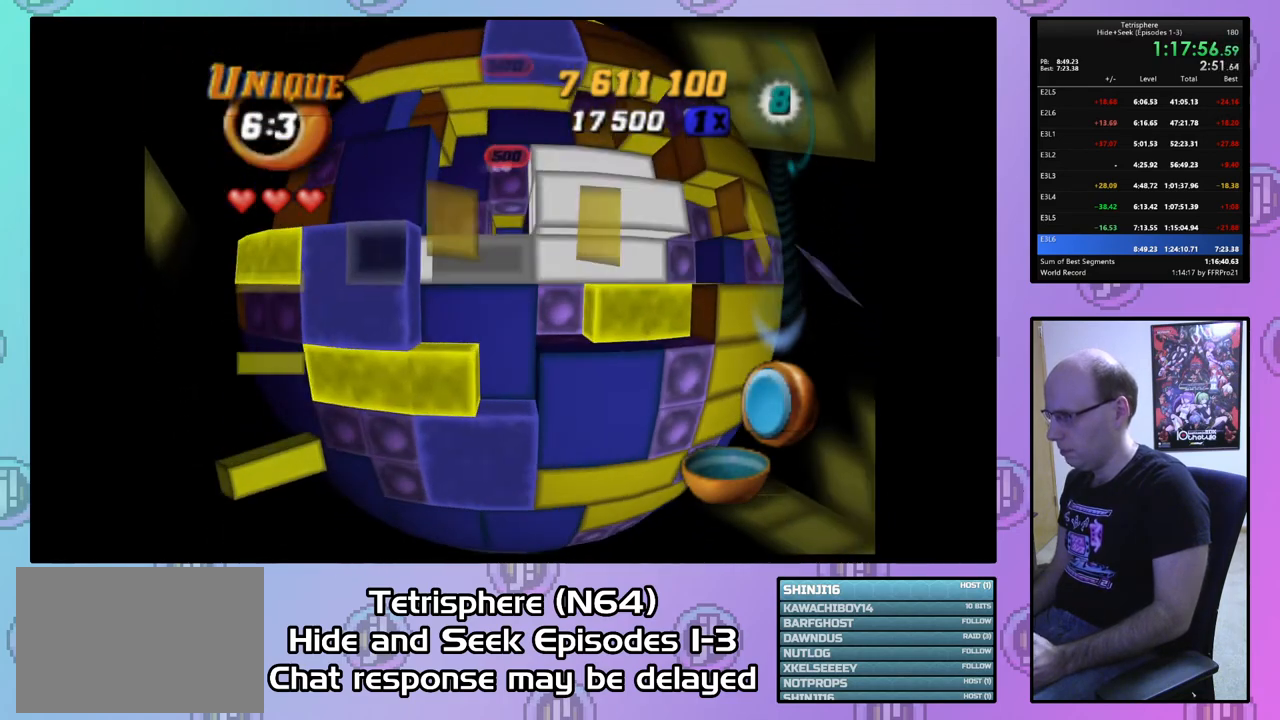
{"buttons": ["DPAD_RIGHT"], "right_stick": "center", "events": [[233, "DPAD_RIGHT", "down"], [367, "DPAD_UP", "up"]]}
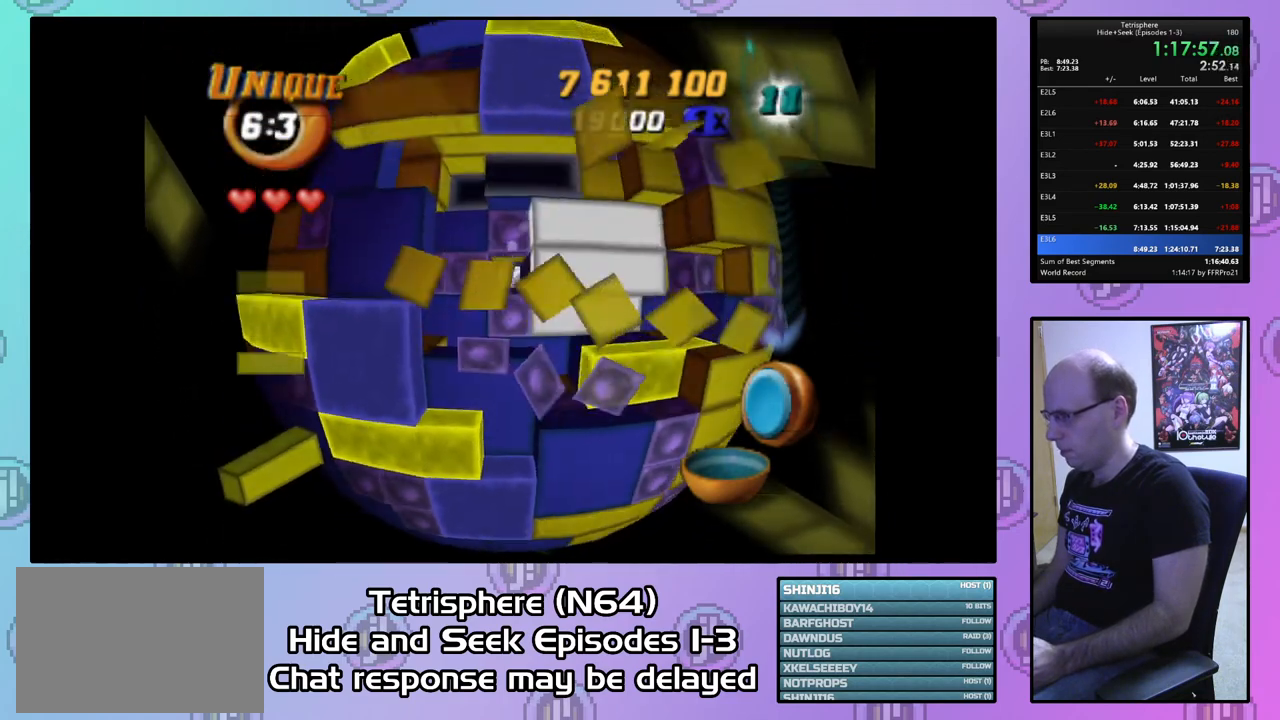
{"buttons": ["DPAD_RIGHT"], "right_stick": "center", "events": [[133, "DPAD_RIGHT", "up"], [267, "DPAD_RIGHT", "down"], [367, "DPAD_RIGHT", "up"], [467, "DPAD_RIGHT", "down"]]}
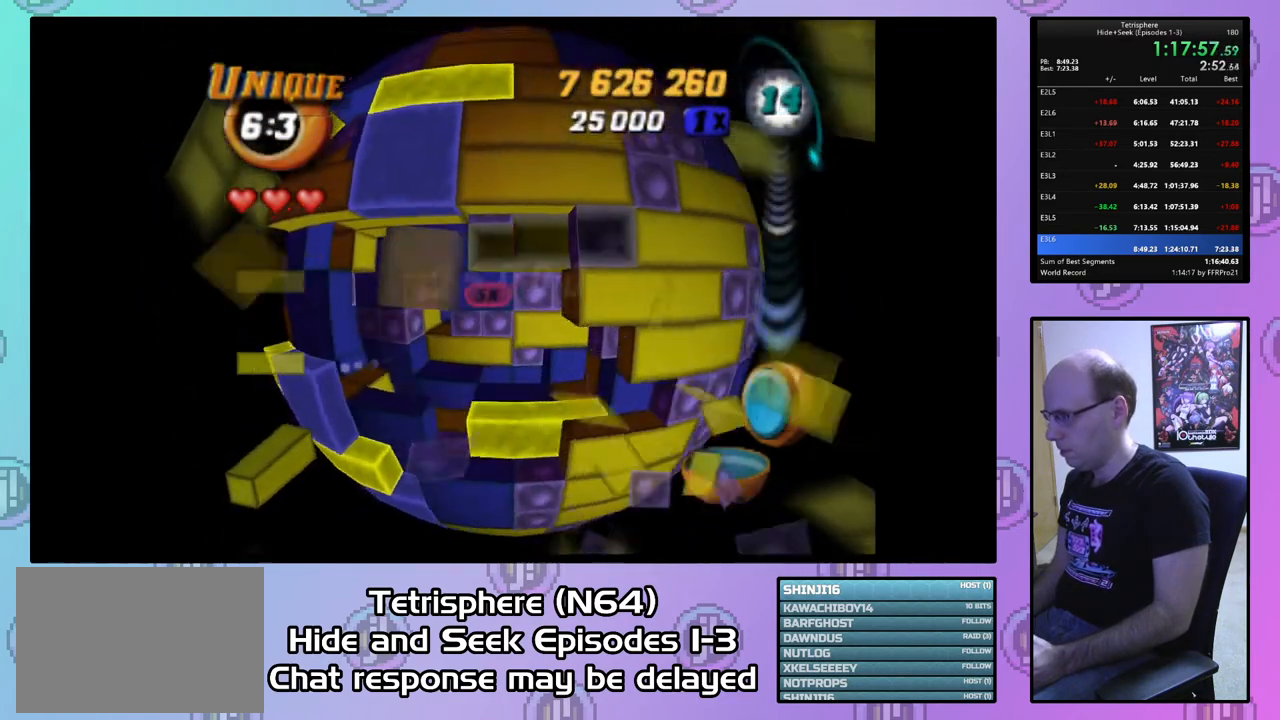
{"buttons": ["SQUARE"], "right_stick": "center", "events": [[33, "DPAD_RIGHT", "up"], [100, "SQUARE", "down"], [133, "DPAD_LEFT", "down"], [233, "DPAD_LEFT", "up"], [300, "DPAD_LEFT", "down"], [400, "DPAD_LEFT", "up"]]}
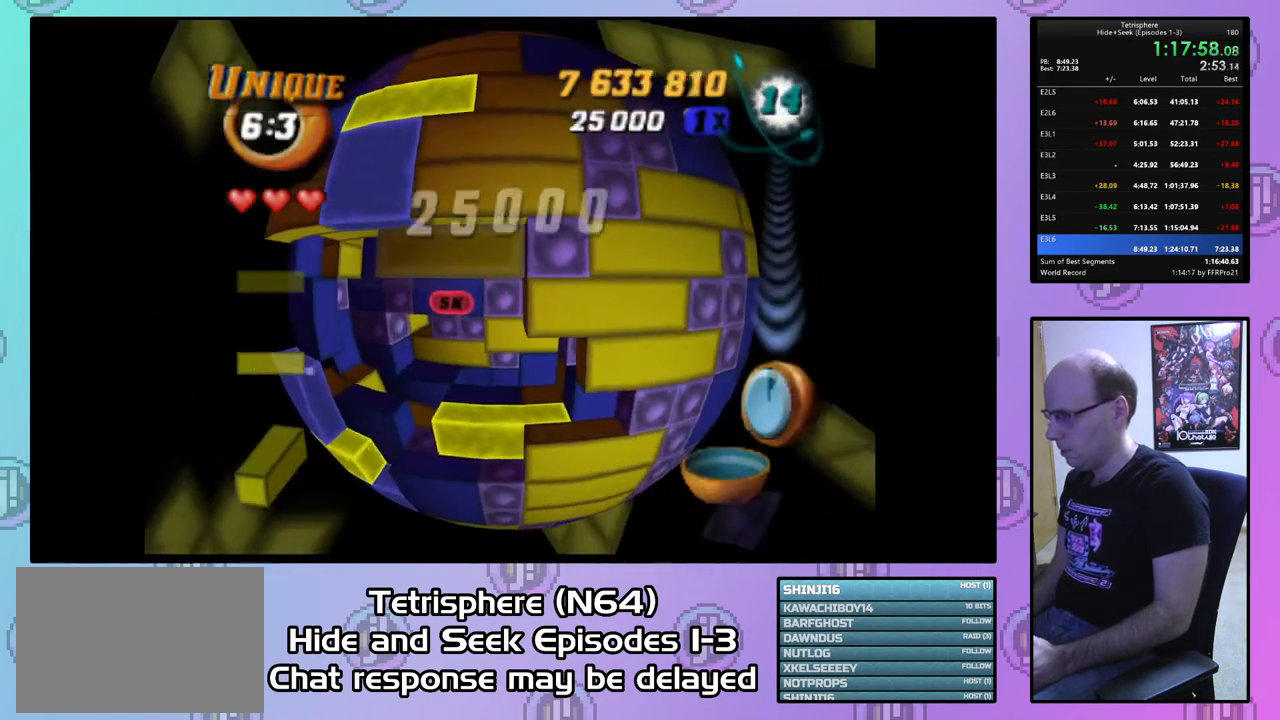
{"buttons": ["SQUARE"], "right_stick": "center", "events": [[33, "DPAD_RIGHT", "down"], [167, "DPAD_RIGHT", "up"]]}
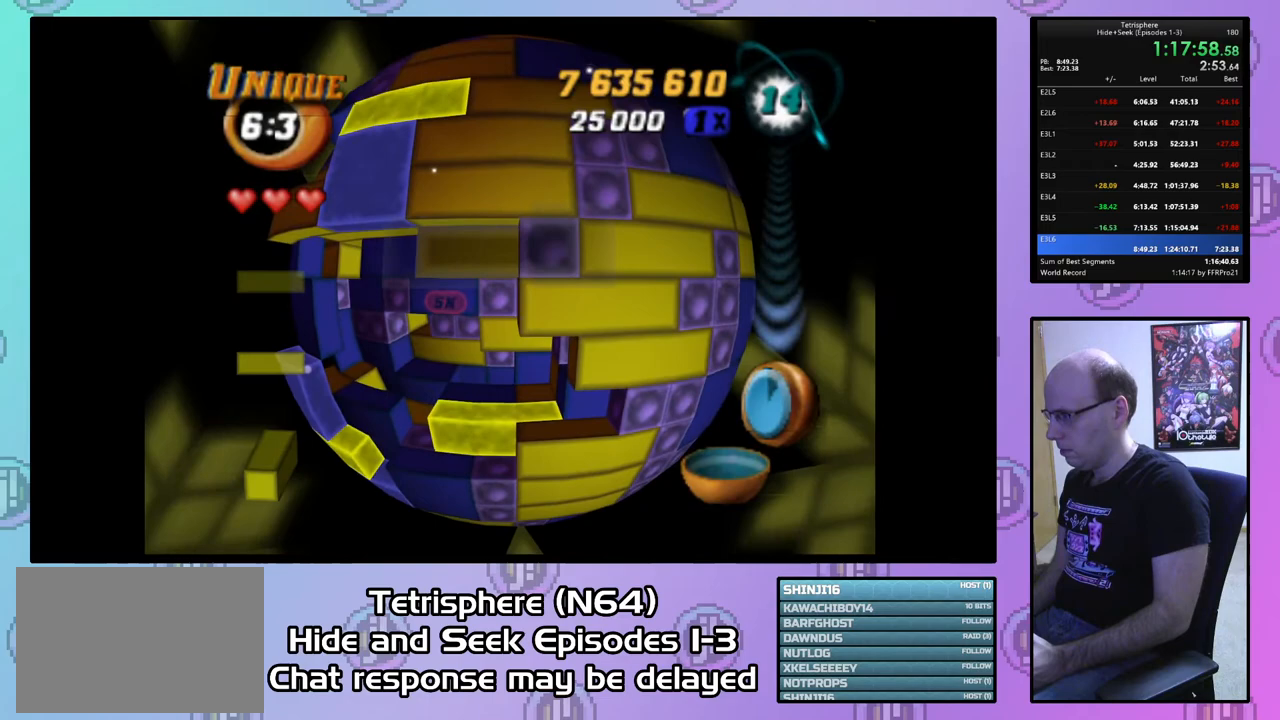
{"buttons": ["SQUARE"], "right_stick": "center", "events": [[33, "DPAD_LEFT", "down"], [167, "DPAD_LEFT", "up"]]}
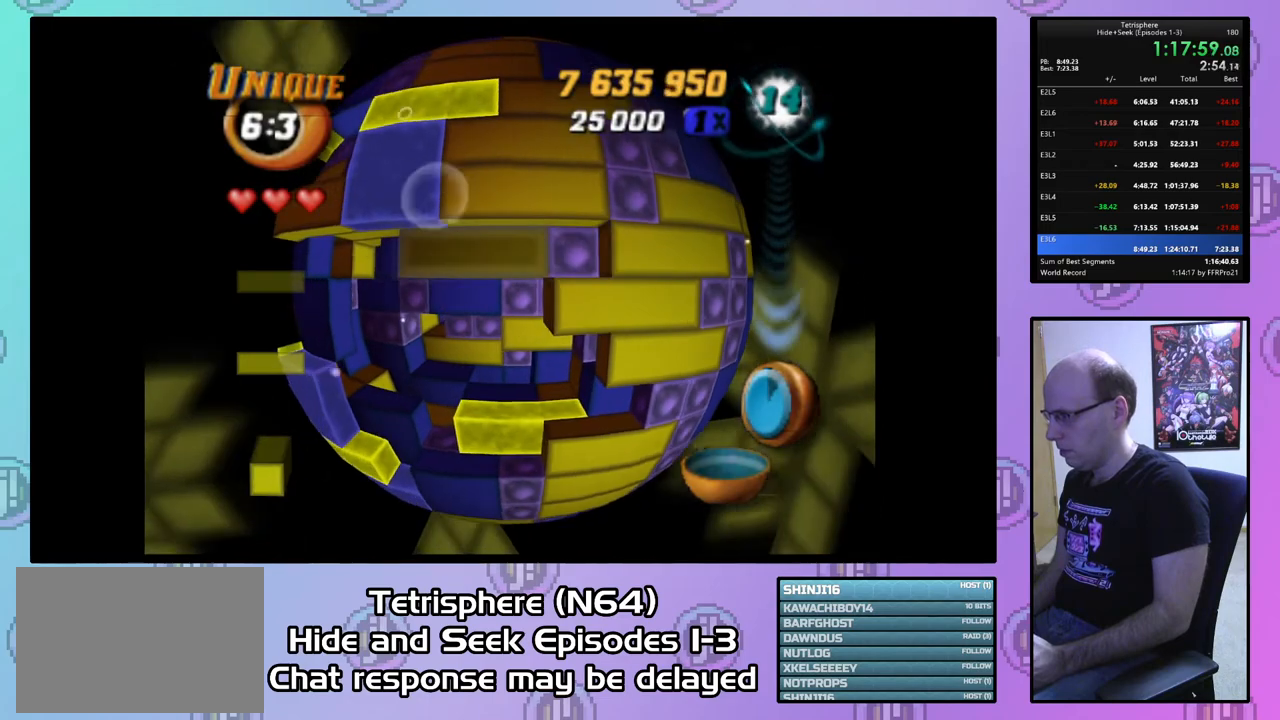
{"buttons": ["CIRCLE", "DPAD_DOWN"], "right_stick": "center", "events": [[33, "DPAD_RIGHT", "down"], [133, "DPAD_RIGHT", "up"], [333, "SQUARE", "up"], [433, "CIRCLE", "down"], [500, "DPAD_DOWN", "down"]]}
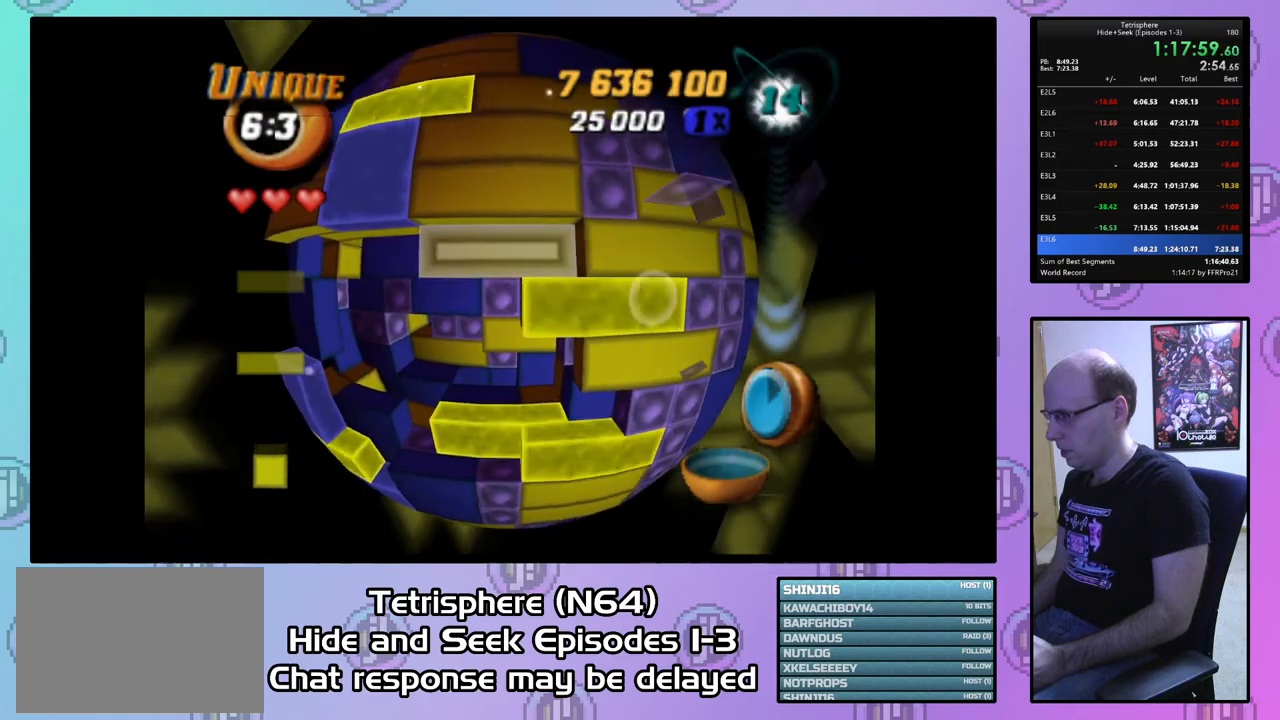
{"buttons": [], "right_stick": "center", "events": [[33, "CIRCLE", "up"], [67, "DPAD_DOWN", "up"], [200, "DPAD_LEFT", "down"], [300, "DPAD_LEFT", "up"], [367, "DPAD_LEFT", "down"], [467, "DPAD_LEFT", "up"]]}
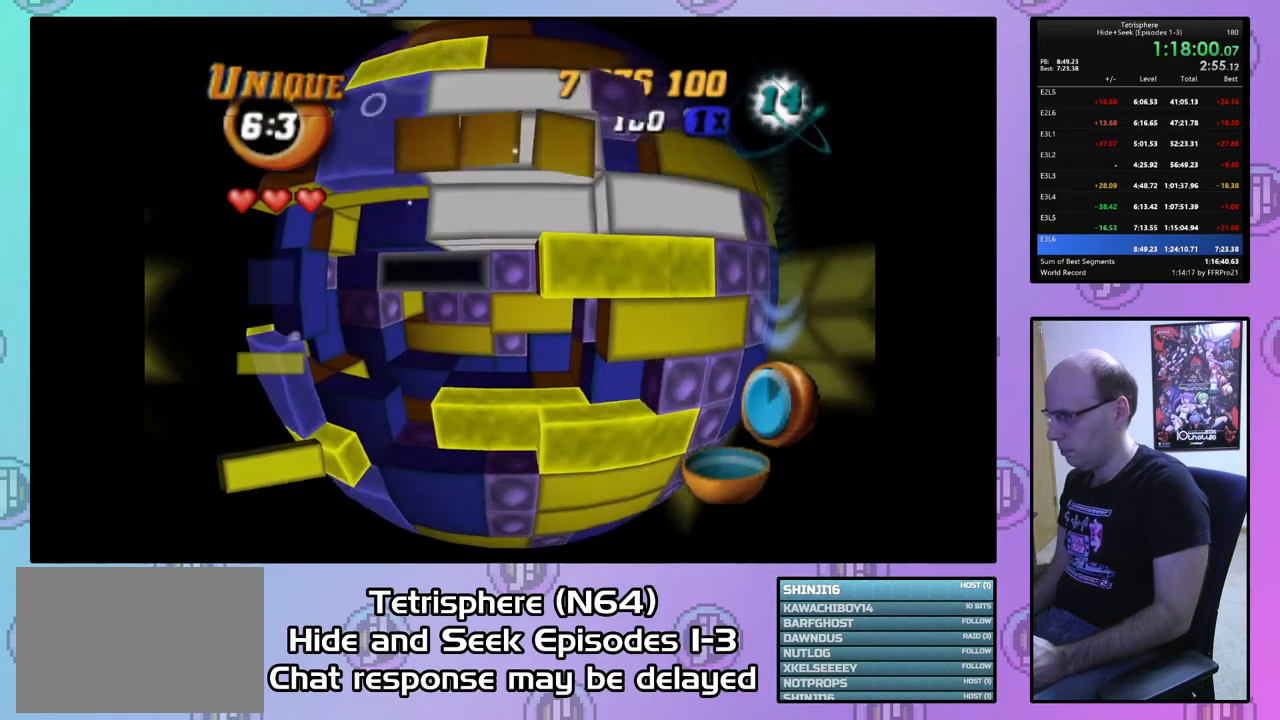
{"buttons": ["DPAD_RIGHT"], "right_stick": "center", "events": [[33, "DPAD_LEFT", "down"], [67, "DPAD_LEFT", "up"], [200, "DPAD_DOWN", "down"], [267, "DPAD_DOWN", "up"], [500, "DPAD_RIGHT", "down"]]}
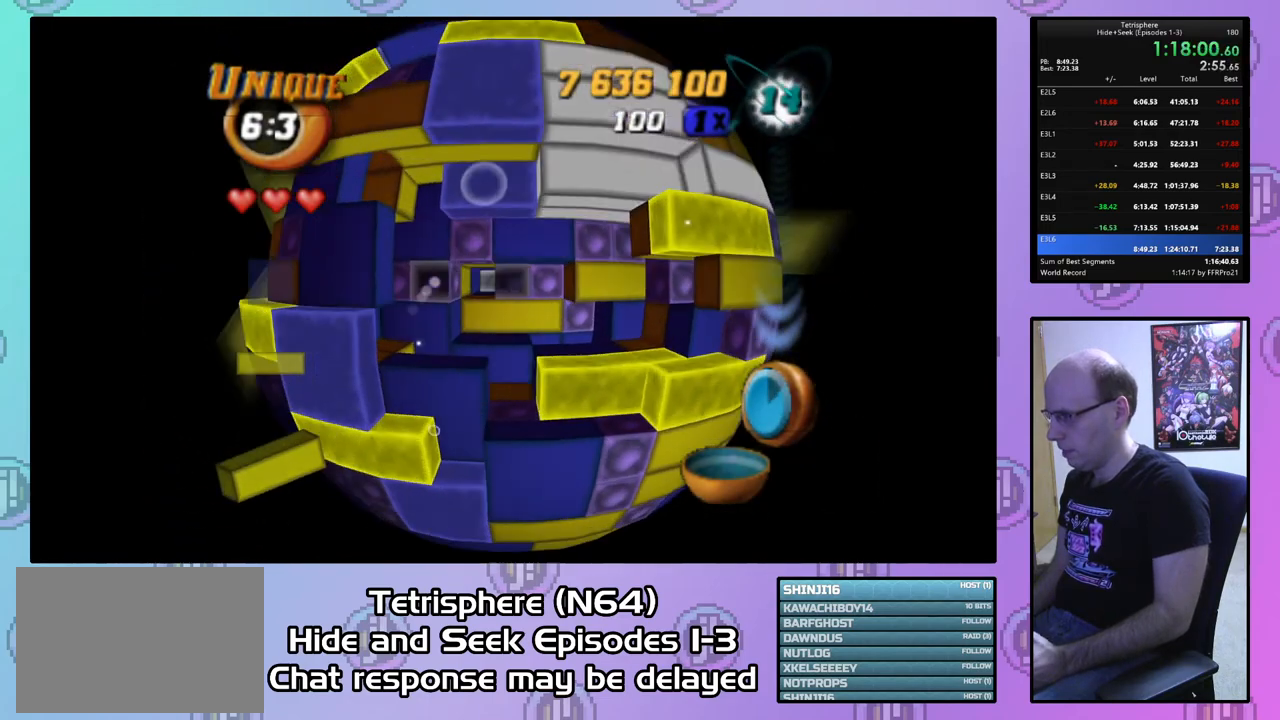
{"buttons": ["DPAD_RIGHT"], "right_stick": "center", "events": [[67, "DPAD_RIGHT", "up"], [167, "DPAD_RIGHT", "down"], [233, "DPAD_RIGHT", "up"], [333, "DPAD_RIGHT", "down"], [400, "DPAD_RIGHT", "up"], [467, "DPAD_RIGHT", "down"]]}
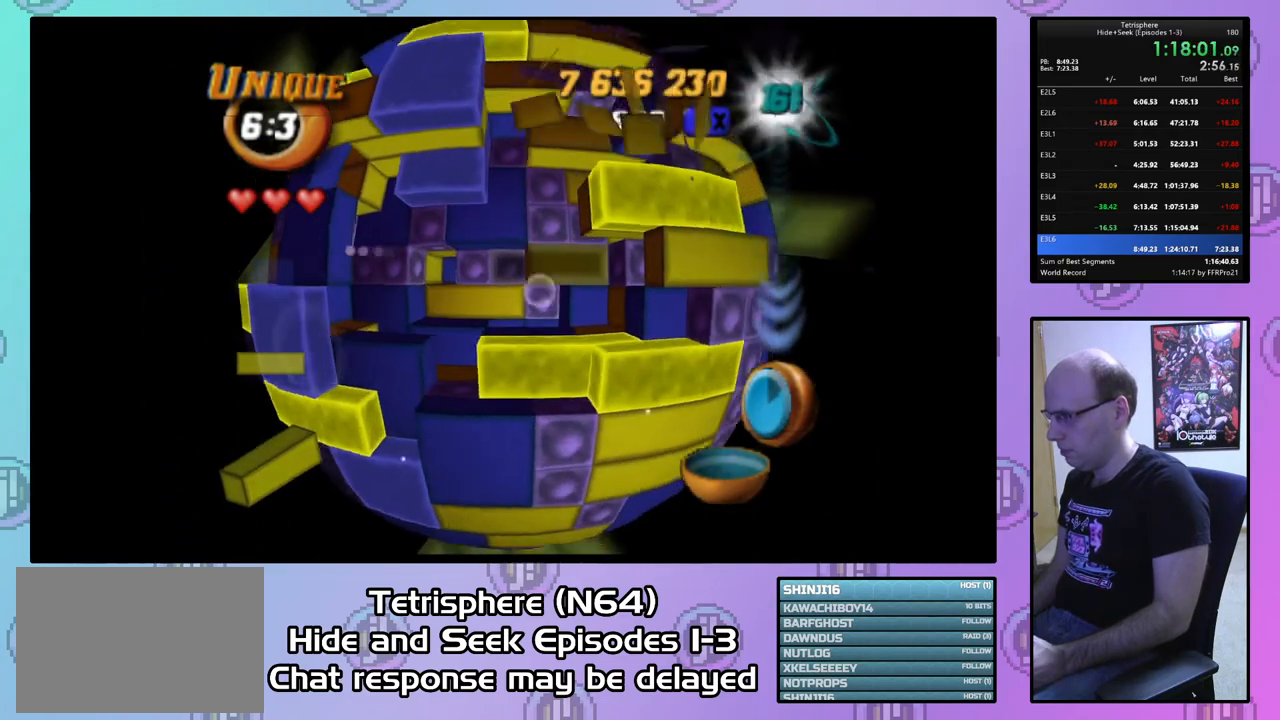
{"buttons": ["SQUARE", "DPAD_LEFT"], "right_stick": "center", "events": [[67, "DPAD_RIGHT", "up"], [67, "SQUARE", "down"], [167, "DPAD_LEFT", "down"], [267, "DPAD_LEFT", "up"], [333, "DPAD_LEFT", "down"], [400, "DPAD_LEFT", "up"], [500, "DPAD_LEFT", "down"]]}
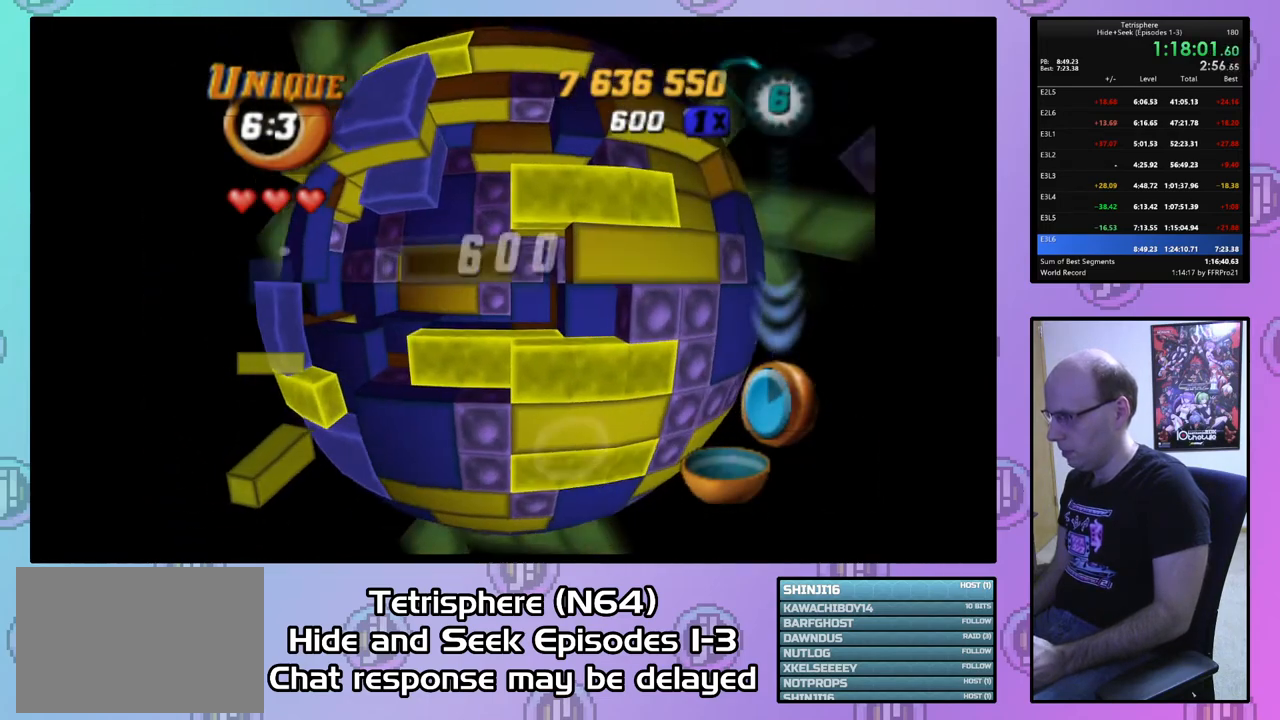
{"buttons": ["CIRCLE"], "right_stick": "center", "events": [[100, "DPAD_LEFT", "up"], [200, "DPAD_DOWN", "down"], [300, "DPAD_DOWN", "up"], [333, "SQUARE", "up"], [433, "CIRCLE", "down"]]}
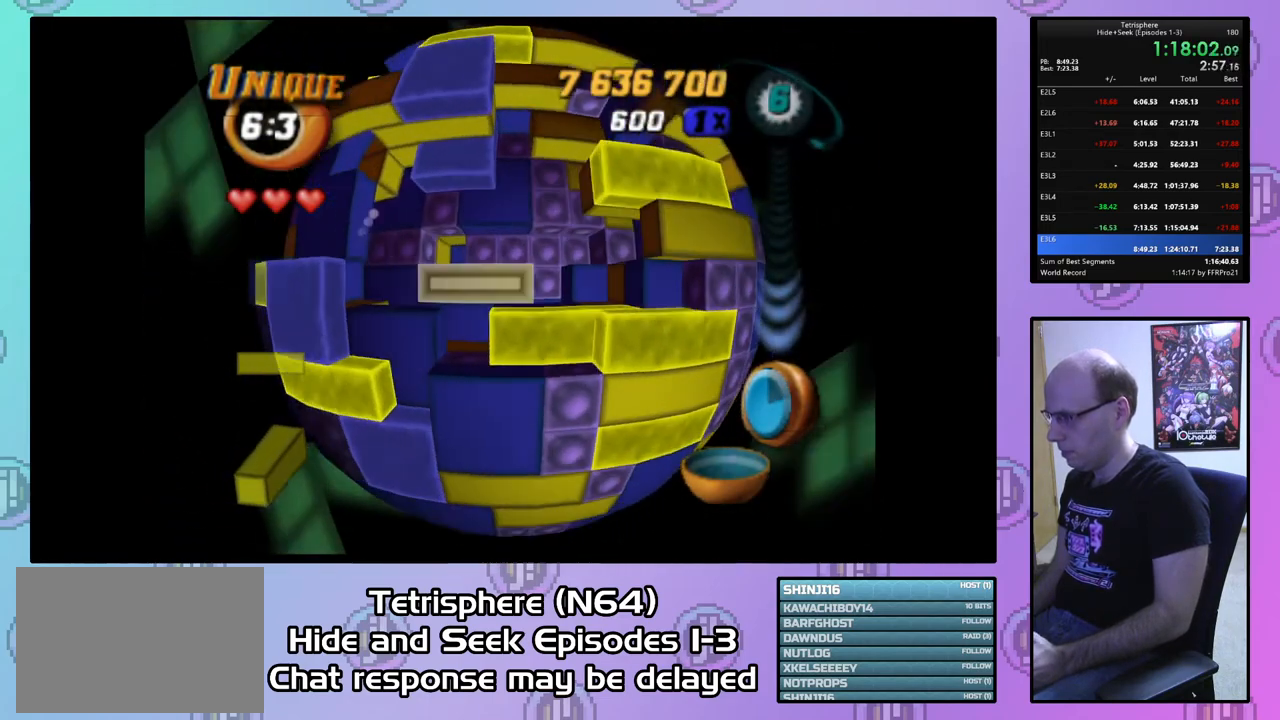
{"buttons": ["DPAD_UP"], "right_stick": "center", "events": [[33, "CIRCLE", "up"], [33, "DPAD_UP", "down"], [100, "DPAD_UP", "up"], [167, "DPAD_UP", "down"], [267, "DPAD_UP", "up"], [333, "DPAD_UP", "down"], [433, "DPAD_UP", "up"], [500, "DPAD_UP", "down"]]}
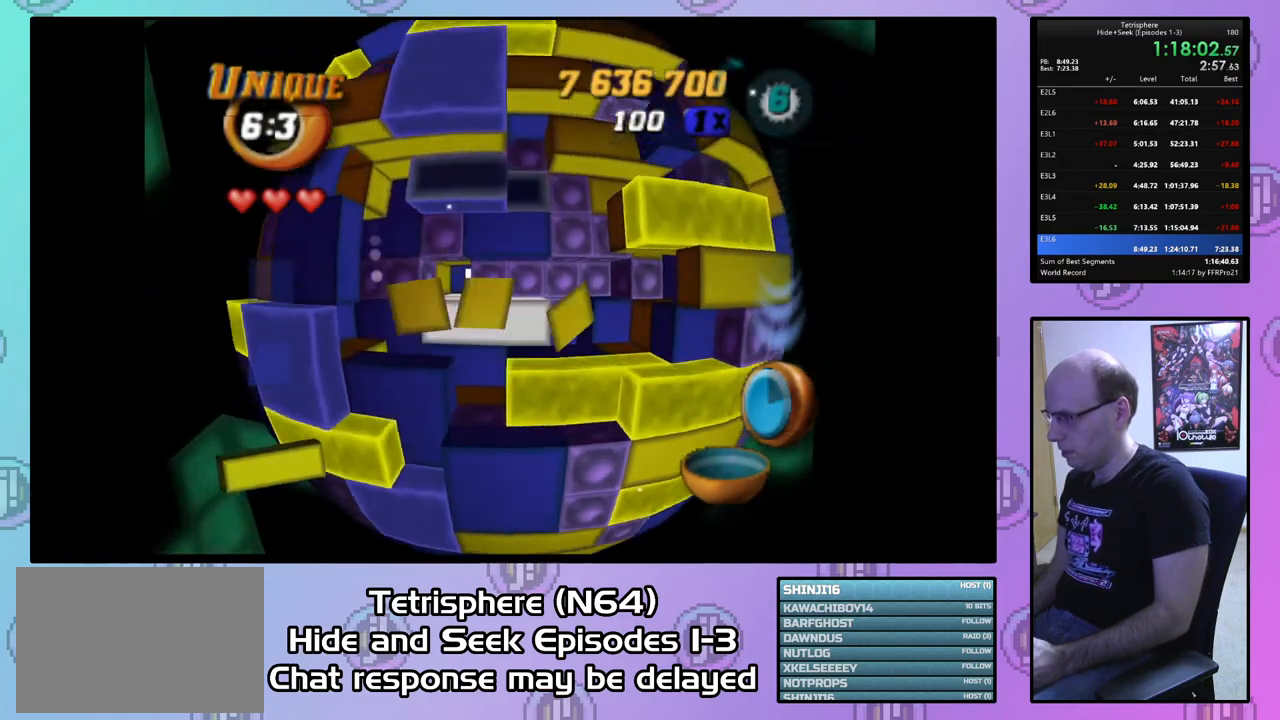
{"buttons": [], "right_stick": "center", "events": [[100, "DPAD_UP", "up"], [233, "DPAD_LEFT", "down"], [300, "DPAD_LEFT", "up"], [400, "DPAD_LEFT", "down"], [500, "DPAD_LEFT", "up"]]}
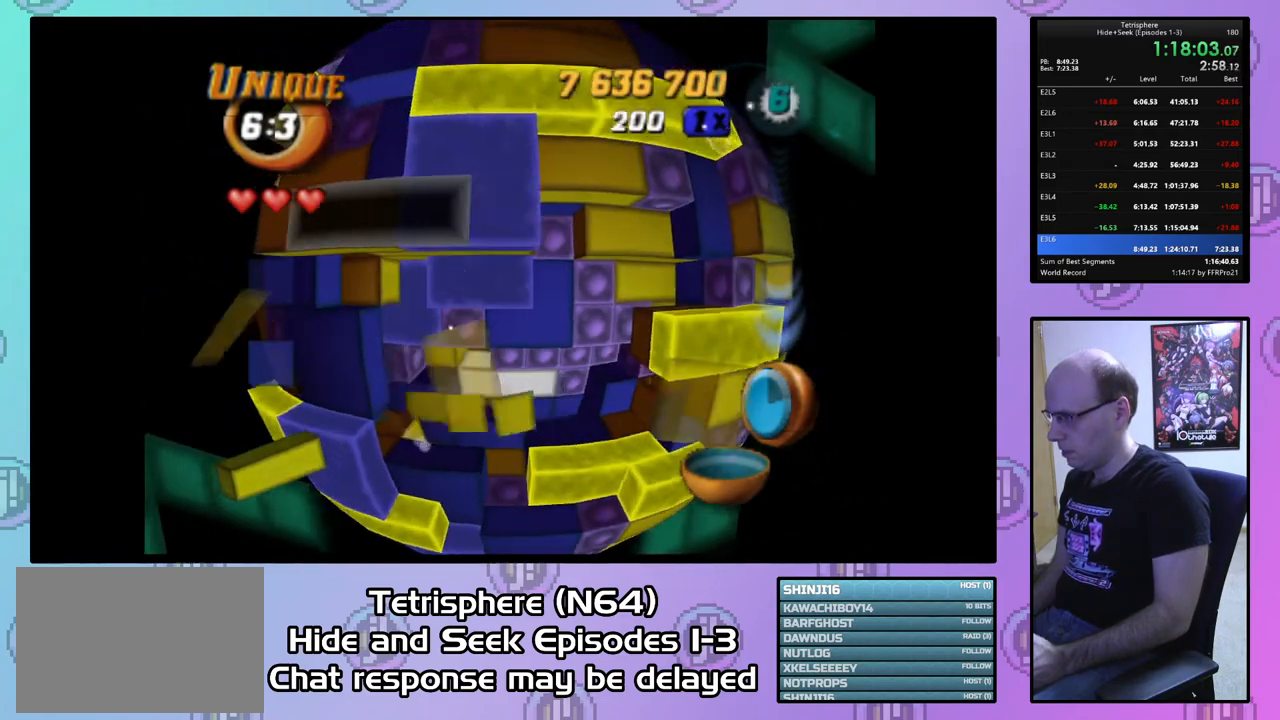
{"buttons": ["SQUARE", "DPAD_RIGHT"], "right_stick": "center", "events": [[167, "DPAD_LEFT", "down"], [267, "DPAD_LEFT", "up"], [267, "SQUARE", "down"], [333, "DPAD_DOWN", "down"], [433, "DPAD_DOWN", "up"], [500, "DPAD_RIGHT", "down"]]}
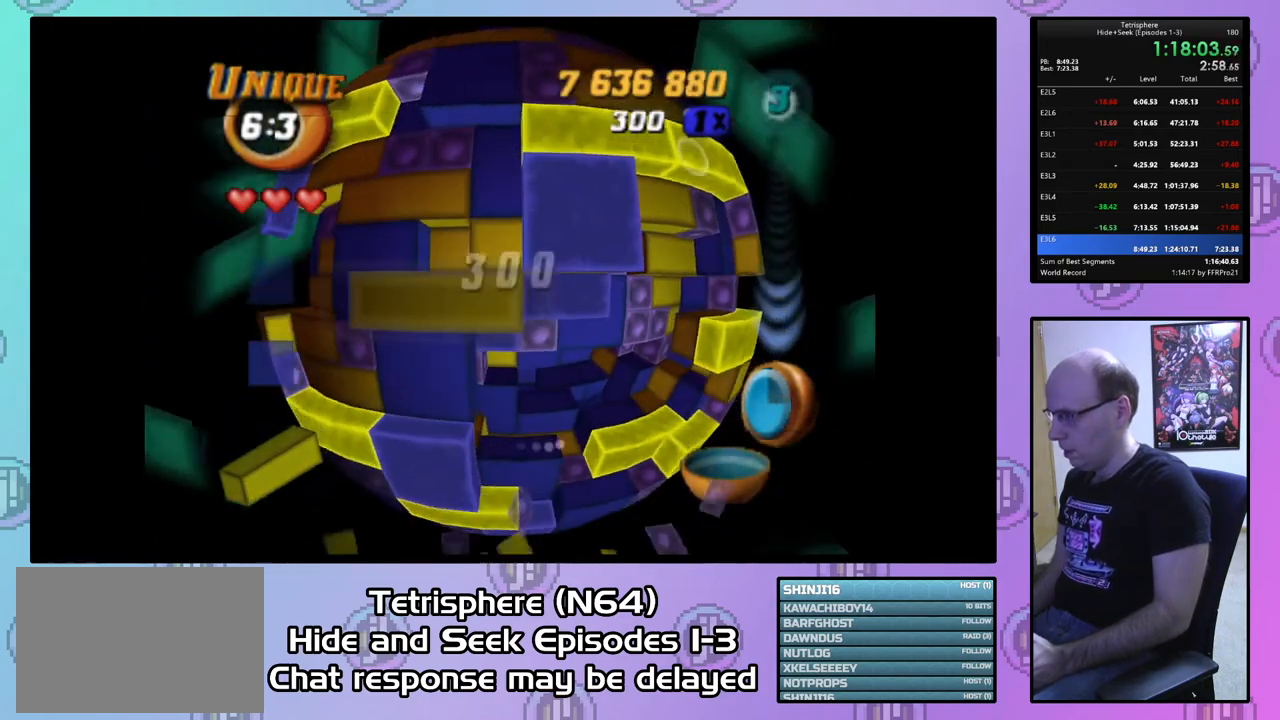
{"buttons": [], "right_stick": "center", "events": [[100, "DPAD_RIGHT", "up"], [167, "DPAD_RIGHT", "down"], [267, "DPAD_RIGHT", "up"], [400, "SQUARE", "up"]]}
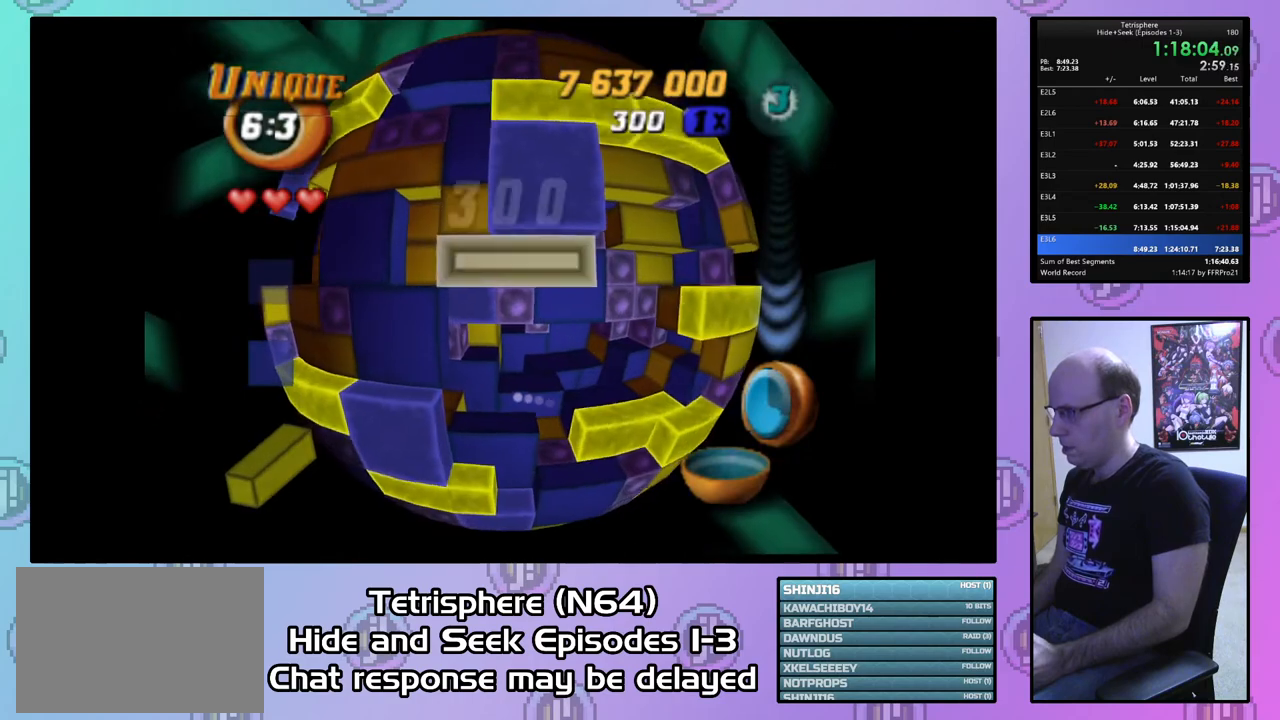
{"buttons": [], "right_stick": "center", "events": [[33, "CIRCLE", "down"], [133, "CIRCLE", "up"], [133, "DPAD_DOWN", "down"], [200, "DPAD_DOWN", "up"]]}
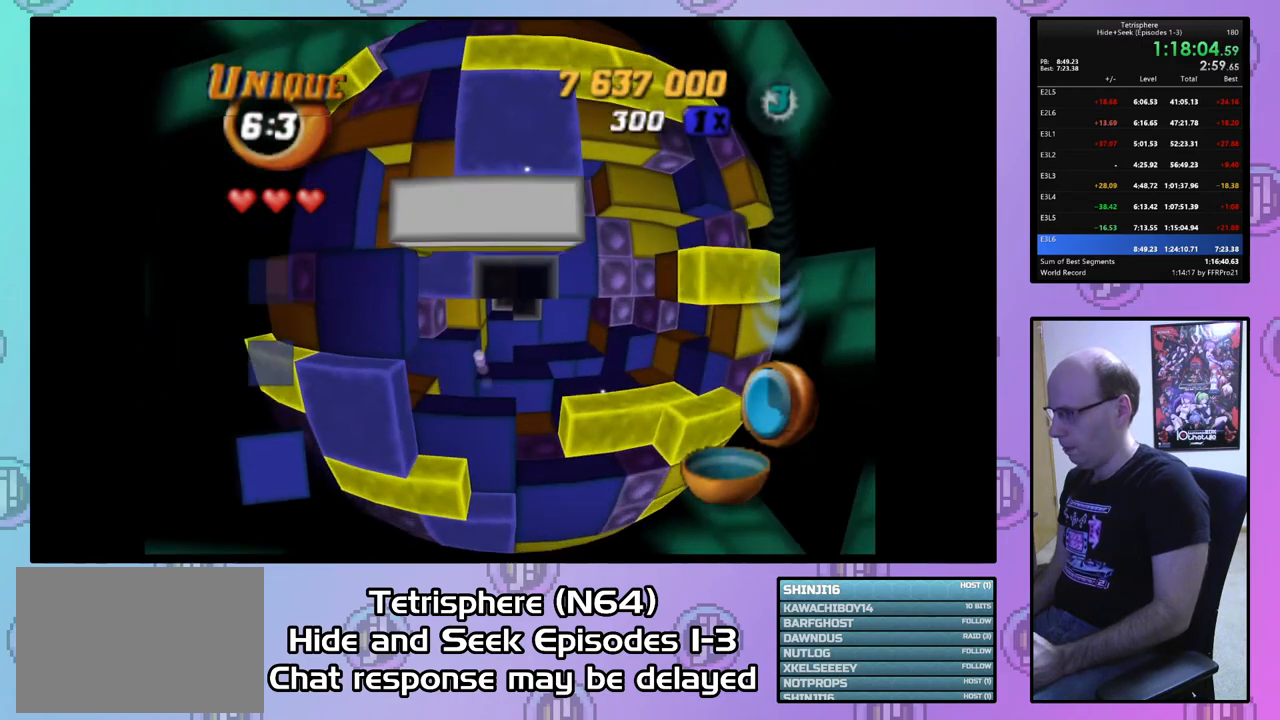
{"buttons": [], "right_stick": "center", "events": [[167, "DPAD_UP", "down"], [233, "DPAD_UP", "up"], [433, "DPAD_UP", "down"], [500, "DPAD_UP", "up"]]}
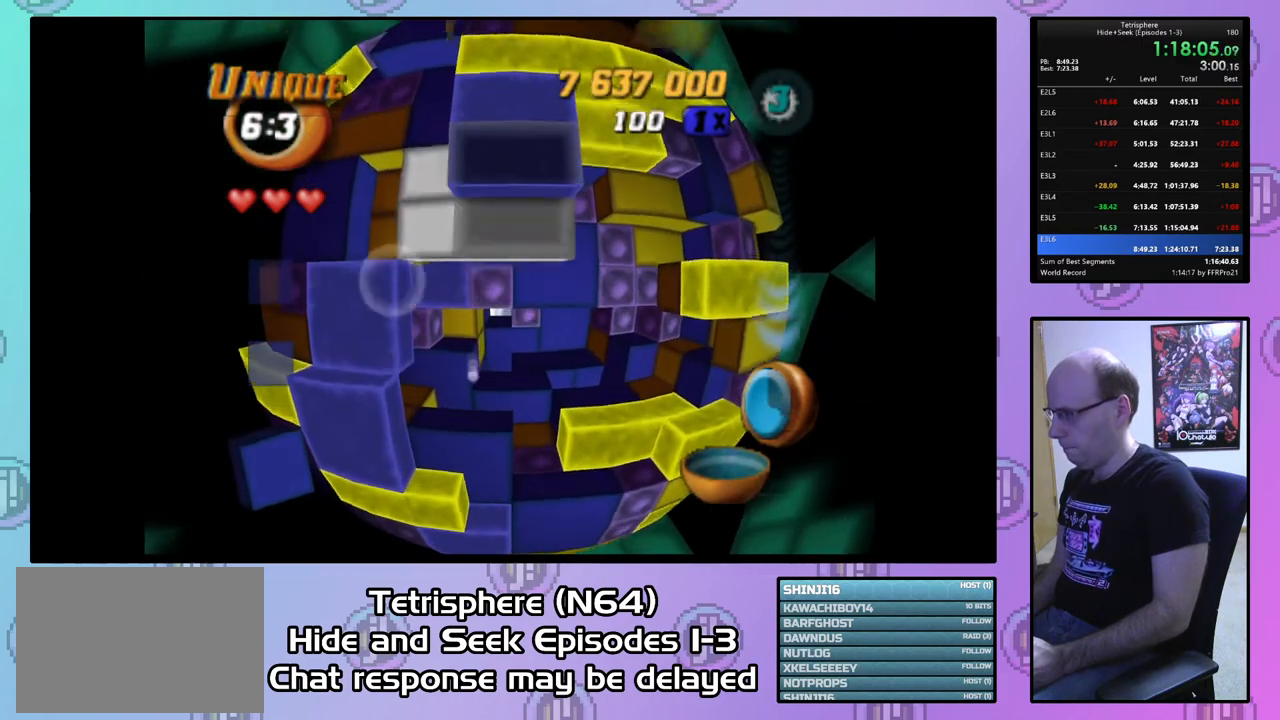
{"buttons": ["SQUARE"], "right_stick": "center", "events": [[67, "SQUARE", "down"], [300, "DPAD_DOWN", "down"], [400, "DPAD_DOWN", "up"]]}